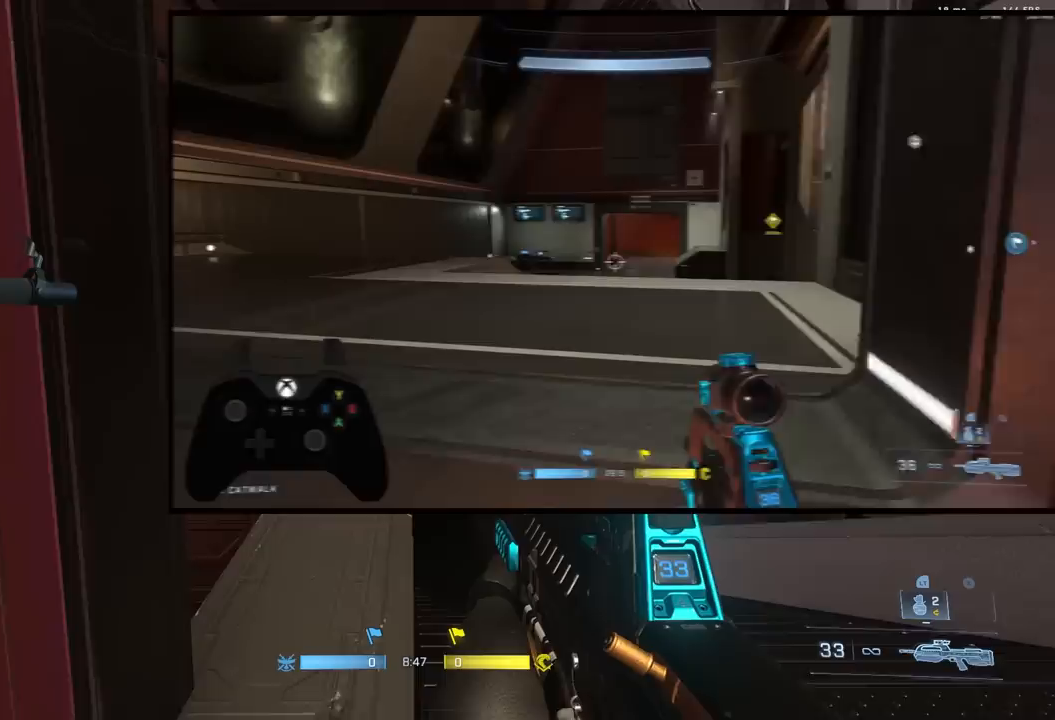
Gameplay with a controller (Xbox layout); each line is a JSON object with the inputs held at the frame after it. "events" lists button and stick changes between this image and that frame as [ms after this image, input, new state], when the widget could be followed in between.
{"buttons": [], "left_stick": "up-right", "right_stick": "up", "events": [[367, "right_stick", "center"], [433, "A", "down"], [483, "left_stick", "up-right"], [500, "A", "up"], [500, "right_stick", "up"]]}
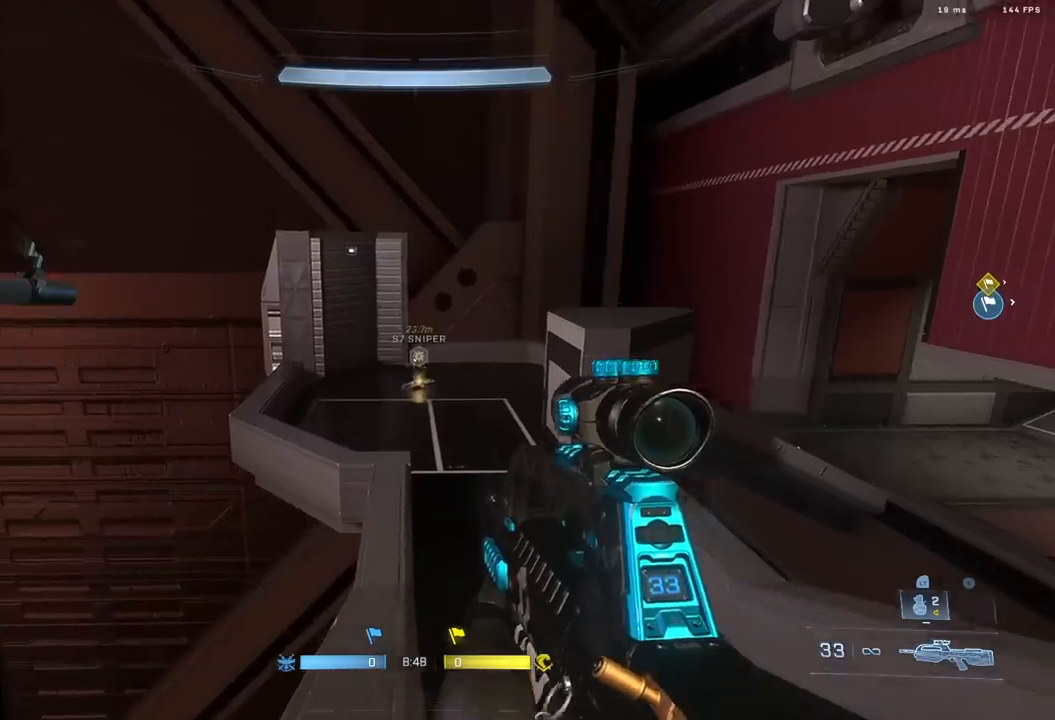
{"buttons": [], "left_stick": "up-left", "right_stick": "up", "events": [[183, "left_stick", "up"], [183, "right_stick", "down-left"], [317, "L3", "down"], [333, "right_stick", "up"], [367, "left_stick", "up-left"], [400, "L3", "up"]]}
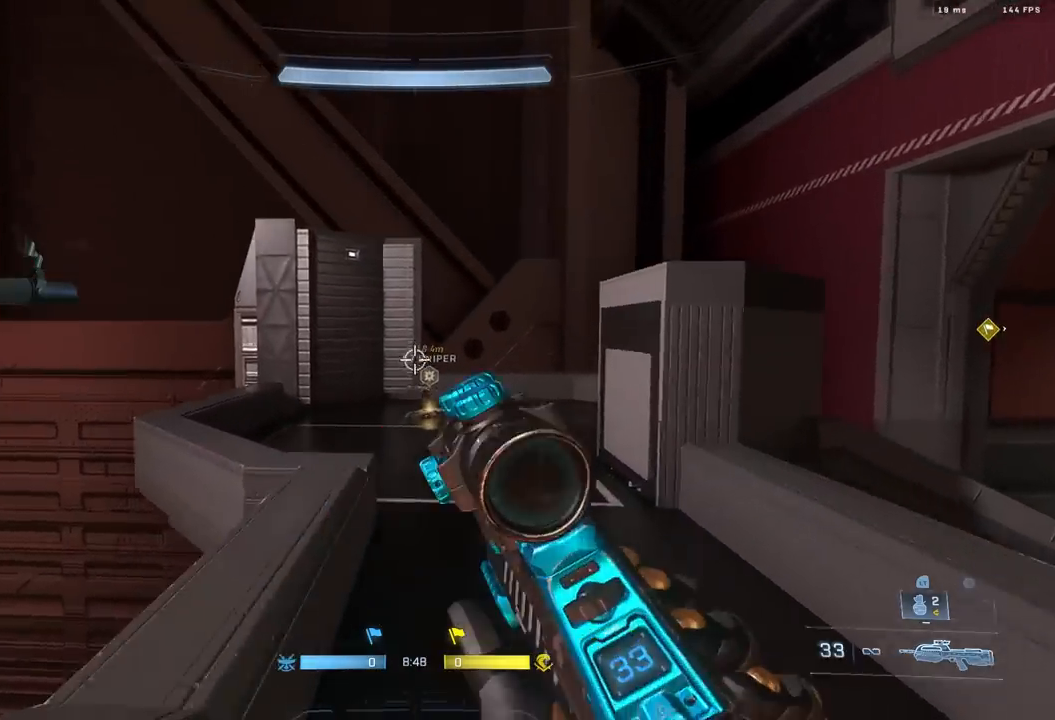
{"buttons": [], "left_stick": "up", "right_stick": "down-left", "events": [[17, "right_stick", "center"], [100, "right_stick", "down-left"], [133, "left_stick", "up"], [283, "L1", "down"], [383, "L1", "up"]]}
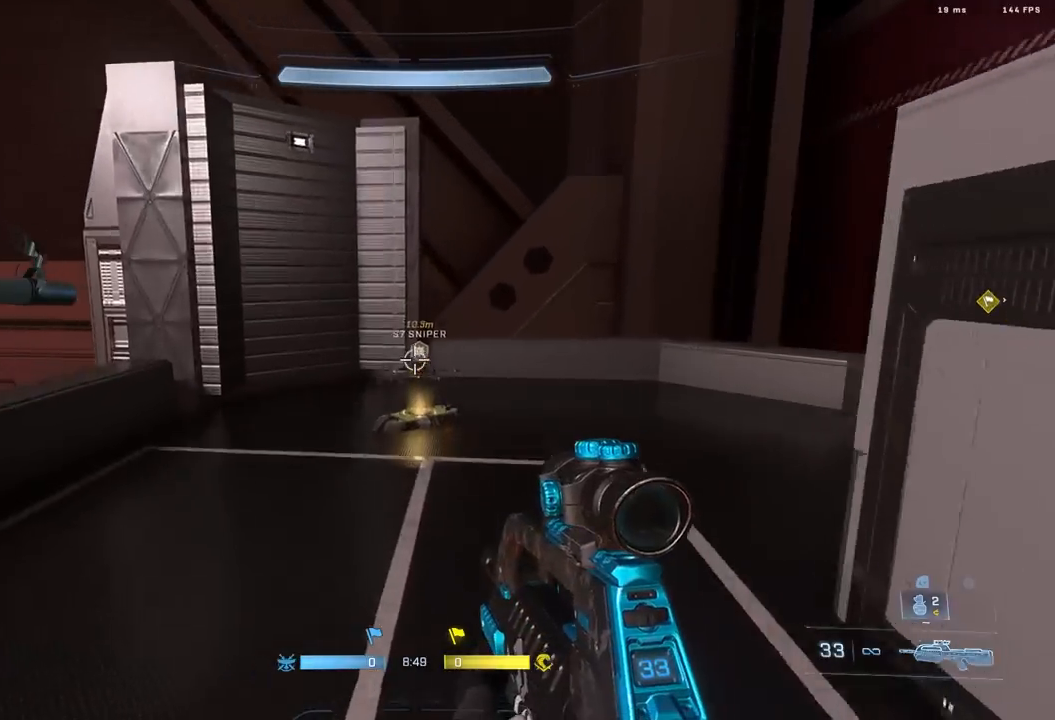
{"buttons": [], "left_stick": "center", "right_stick": "left", "events": [[217, "right_stick", "center"], [300, "B", "down"], [367, "left_stick", "center"], [400, "B", "up"], [417, "right_stick", "left"]]}
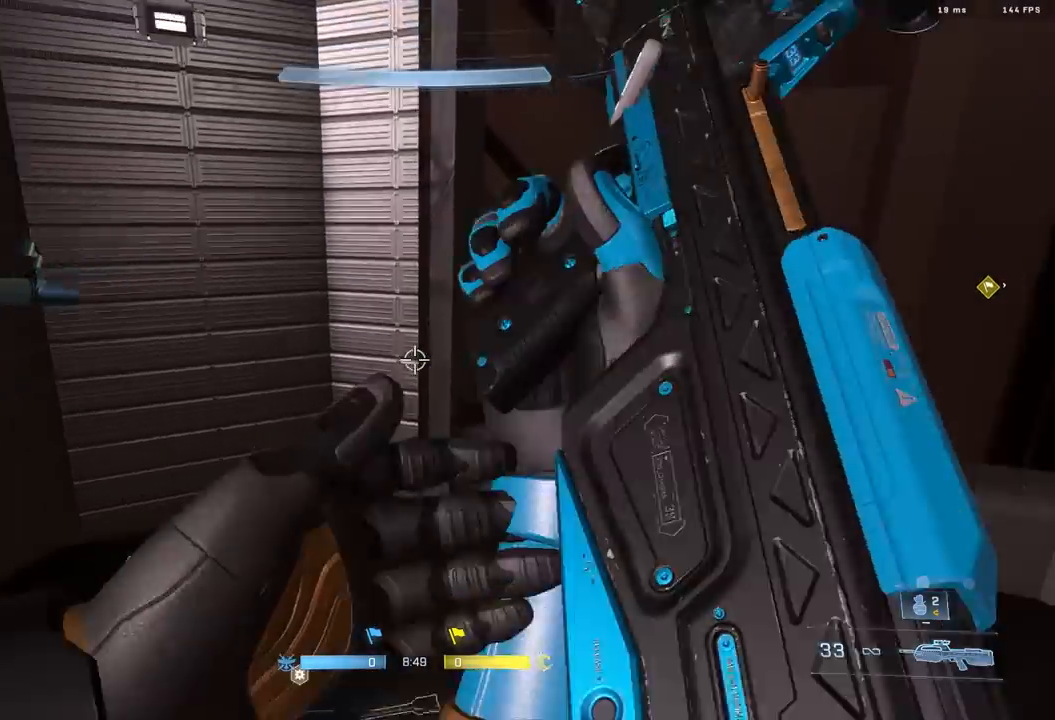
{"buttons": [], "left_stick": "up-left", "right_stick": "center", "events": [[450, "left_stick", "up-left"], [467, "right_stick", "center"]]}
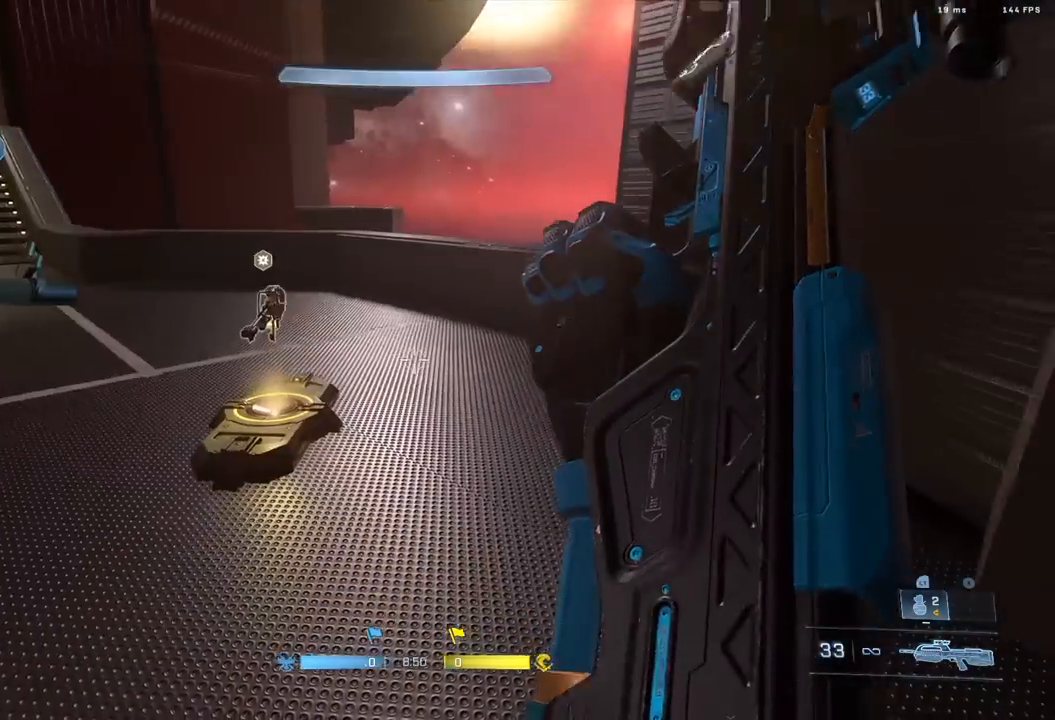
{"buttons": [], "left_stick": "up-left", "right_stick": "center", "events": [[33, "right_stick", "up-left"], [50, "A", "down"], [150, "A", "up"], [217, "A", "down"], [300, "A", "up"], [317, "right_stick", "center"], [350, "A", "down"], [483, "A", "up"]]}
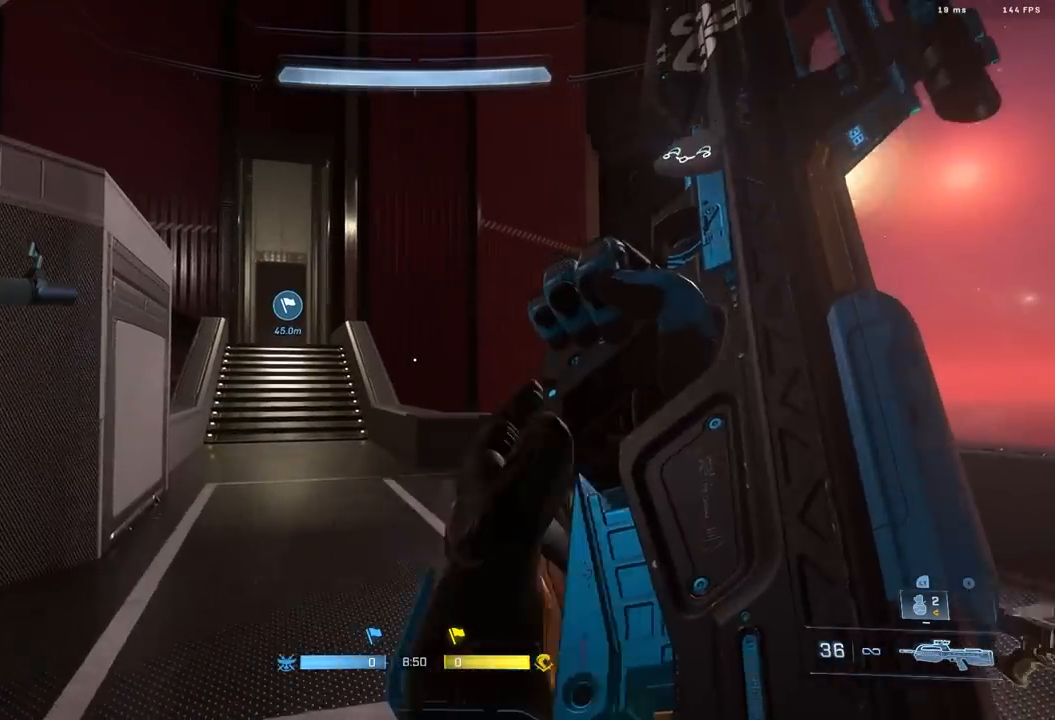
{"buttons": [], "left_stick": "up-left", "right_stick": "center", "events": [[400, "L3", "down"], [500, "L3", "up"]]}
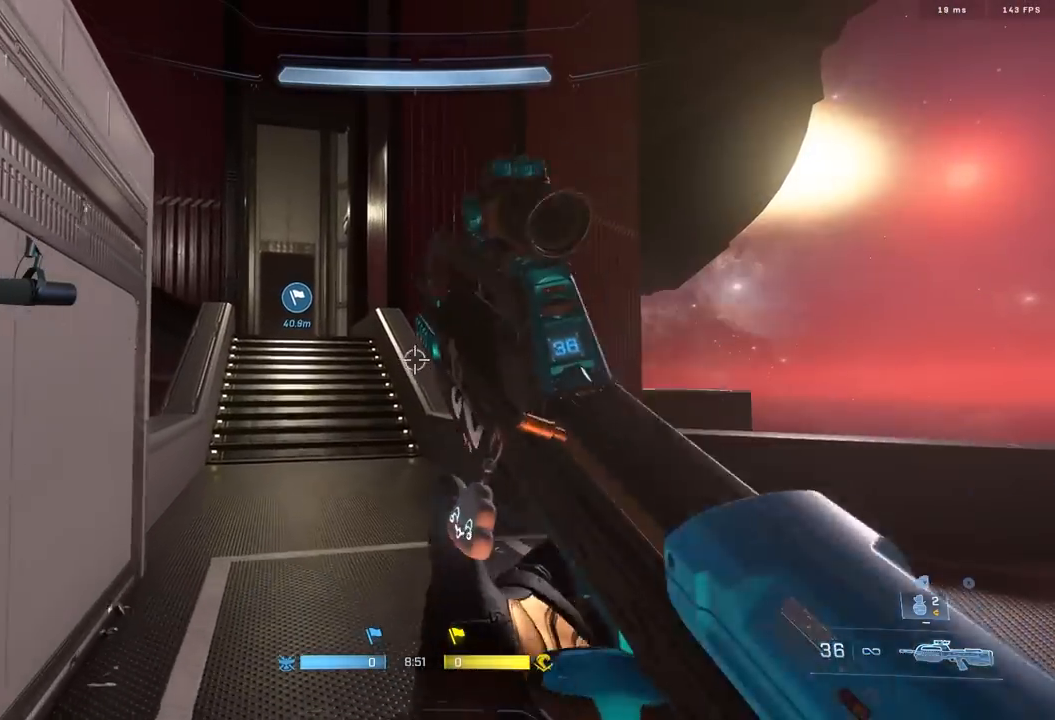
{"buttons": [], "left_stick": "up-left", "right_stick": "up-left", "events": [[417, "right_stick", "up-left"]]}
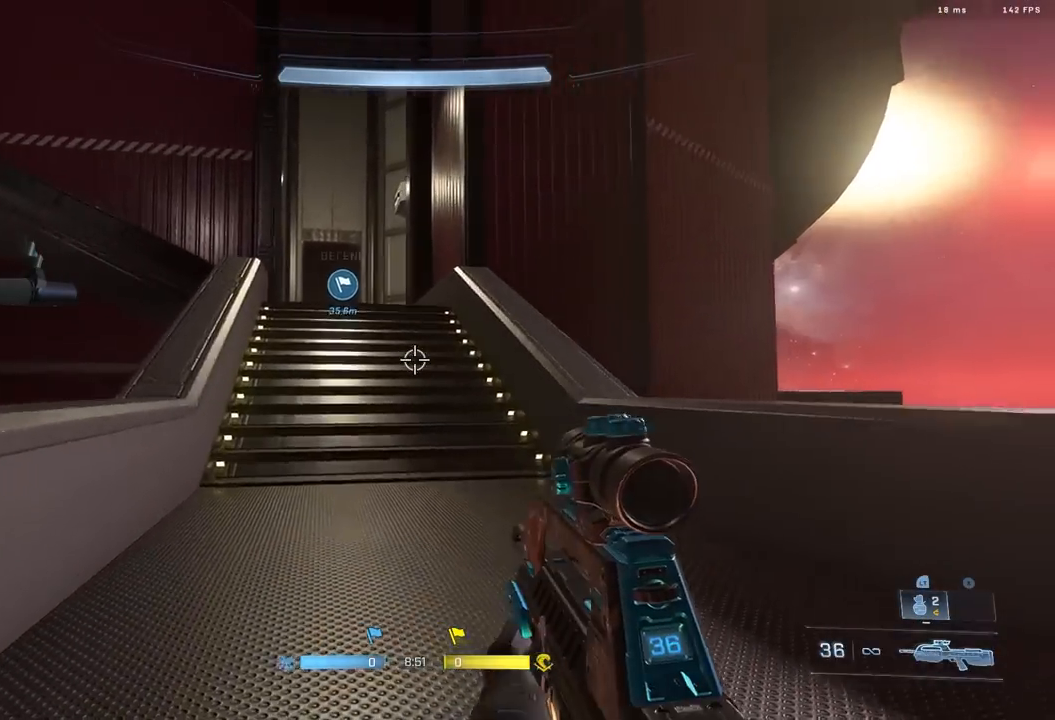
{"buttons": [], "left_stick": "up-left", "right_stick": "center", "events": [[283, "right_stick", "left"], [333, "L1", "down"], [417, "L1", "up"], [417, "right_stick", "center"]]}
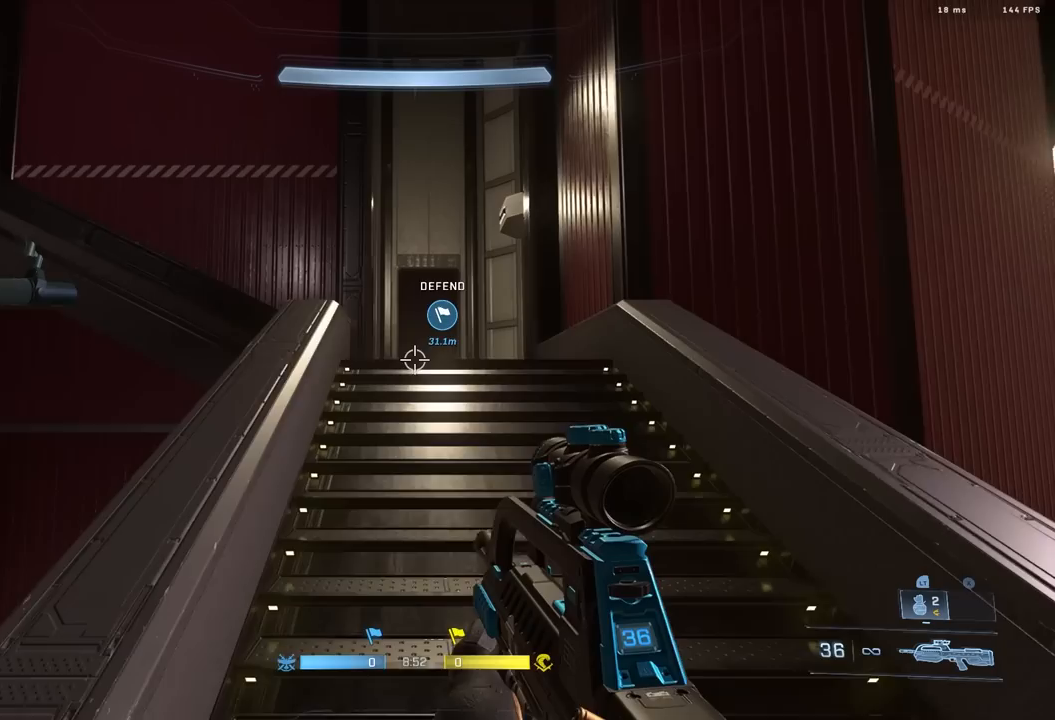
{"buttons": [], "left_stick": "up-left", "right_stick": "right", "events": [[83, "L3", "down"], [233, "right_stick", "right"], [383, "L3", "up"]]}
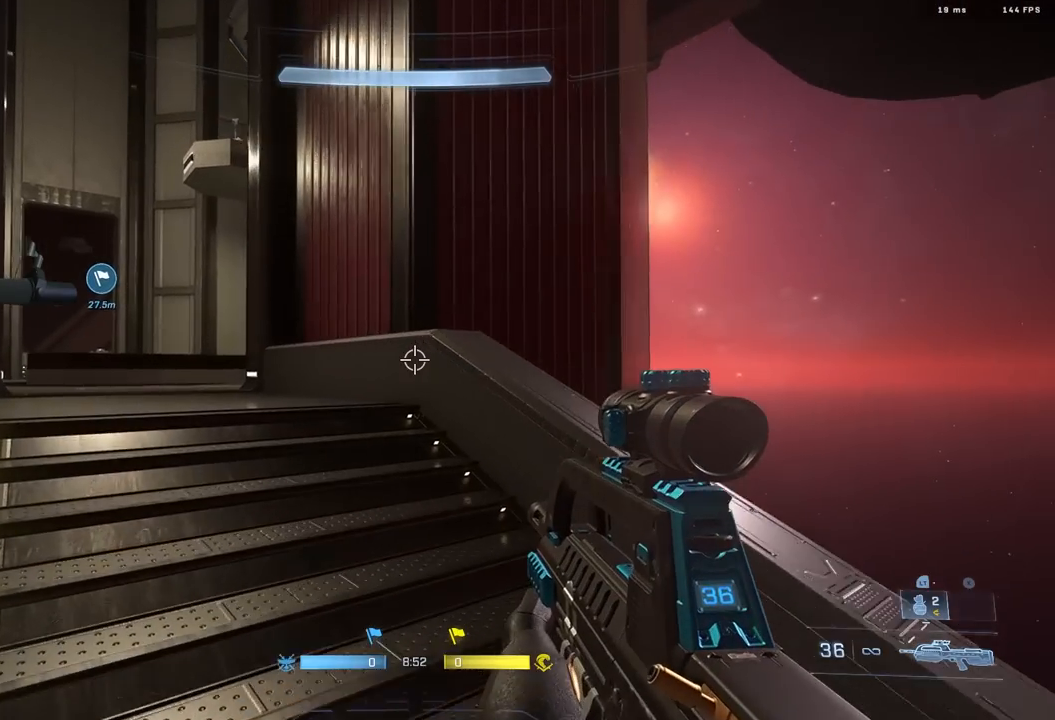
{"buttons": [], "left_stick": "up", "right_stick": "up-right", "events": [[117, "right_stick", "up-right"], [333, "right_stick", "right"], [433, "left_stick", "up"], [467, "right_stick", "up-right"]]}
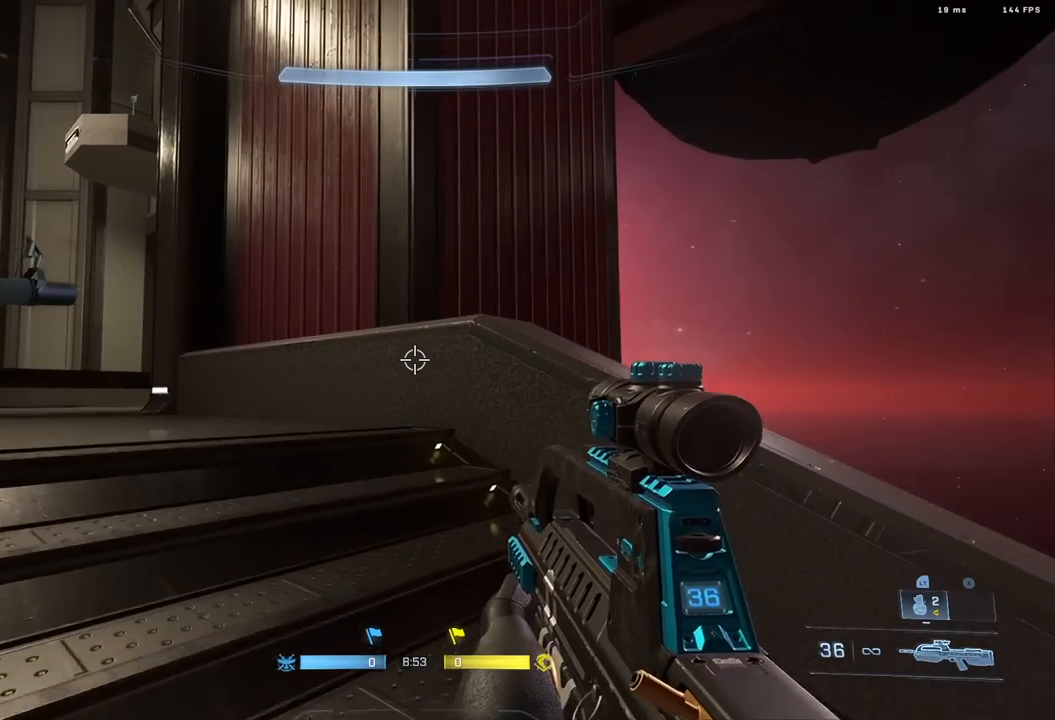
{"buttons": [], "left_stick": "center", "right_stick": "up", "events": [[67, "left_stick", "center"], [100, "right_stick", "right"], [417, "right_stick", "up"]]}
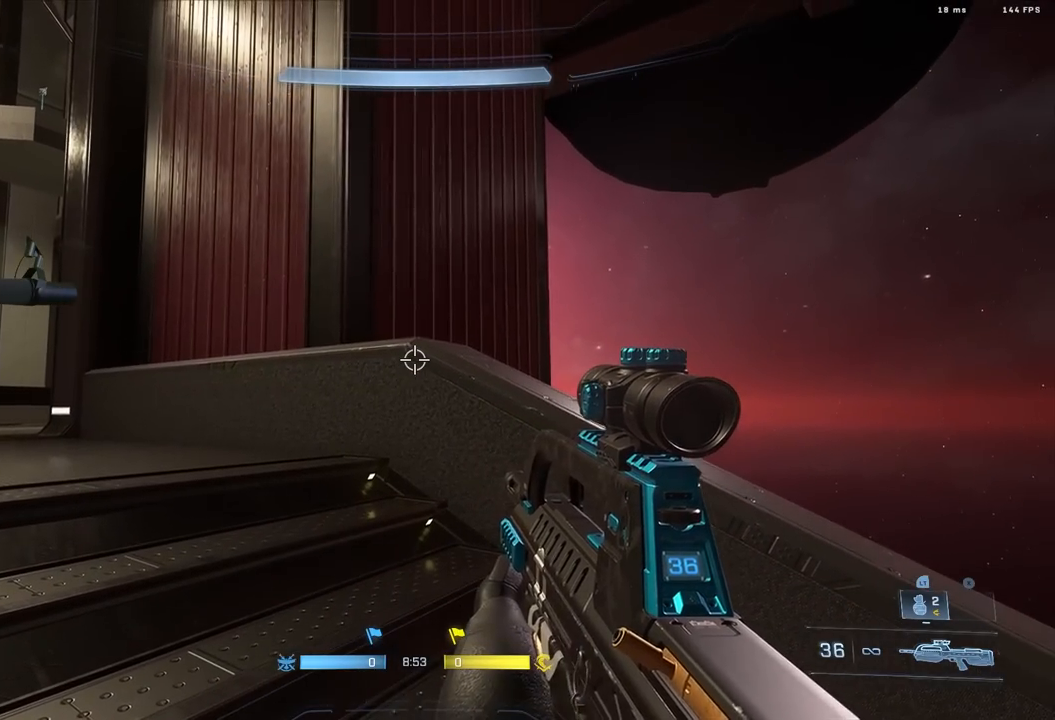
{"buttons": [], "left_stick": "center", "right_stick": "center", "events": [[100, "right_stick", "center"], [250, "R2", "down"], [367, "R2", "up"]]}
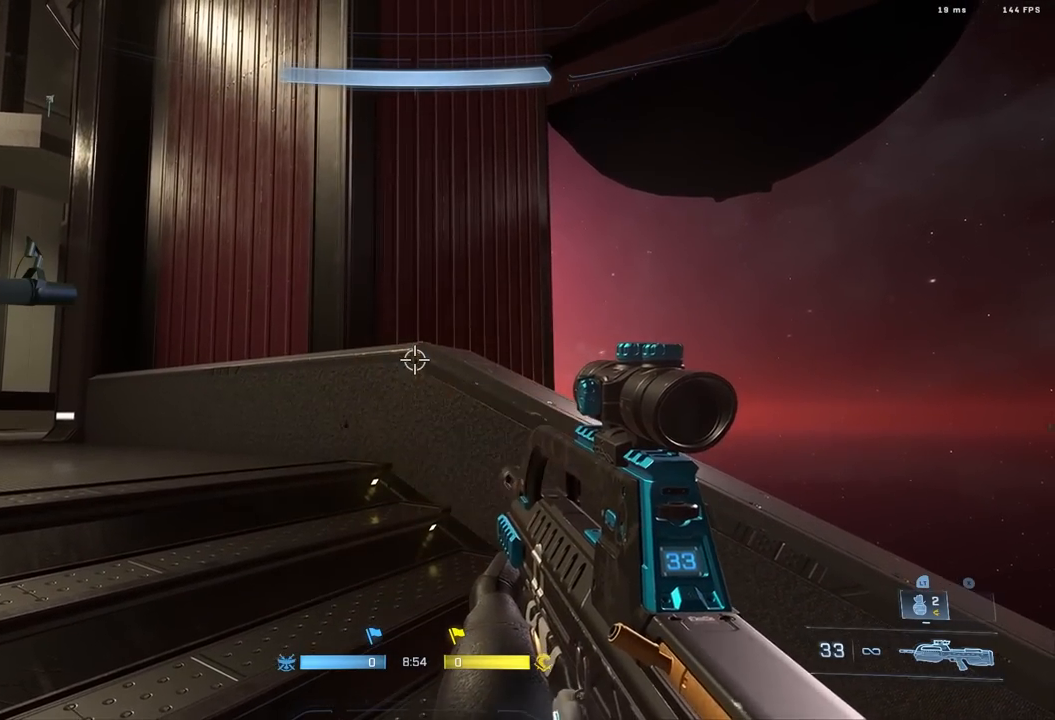
{"buttons": [], "left_stick": "center", "right_stick": "center", "events": [[333, "R2", "down"], [450, "R2", "up"]]}
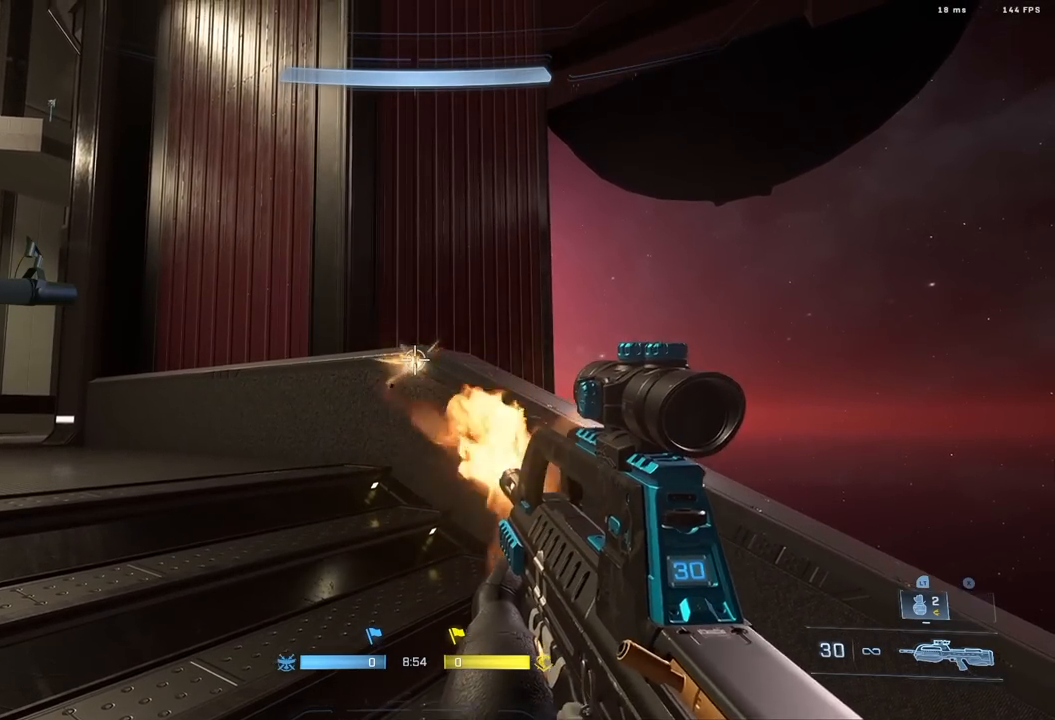
{"buttons": [], "left_stick": "center", "right_stick": "center", "events": [[67, "right_stick", "down"], [433, "right_stick", "center"]]}
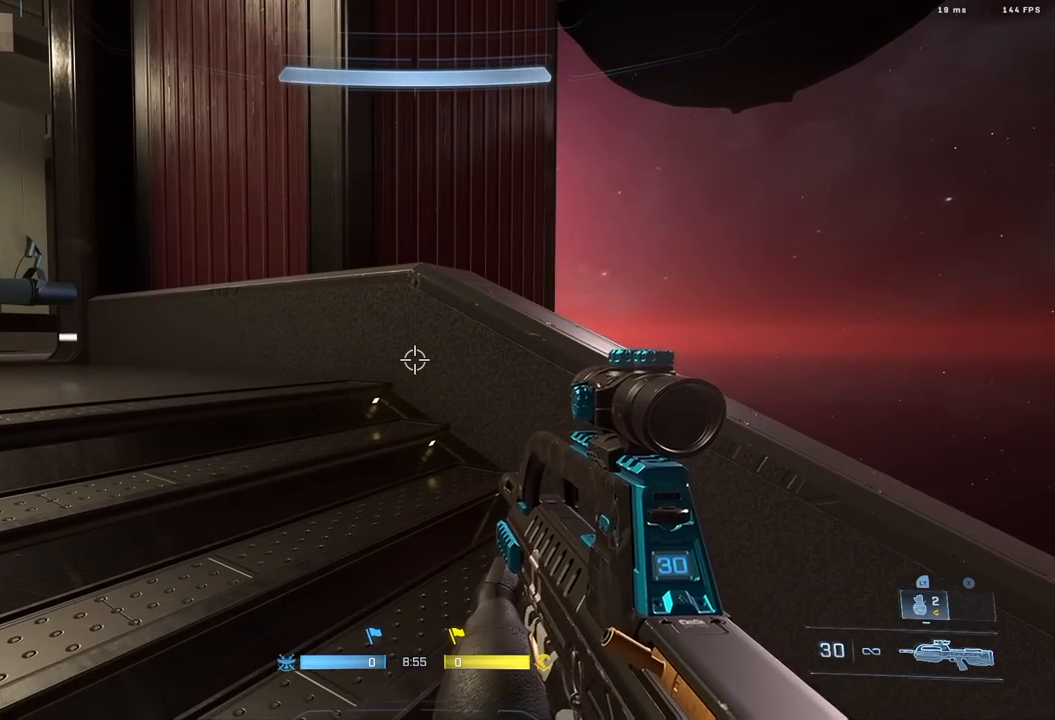
{"buttons": [], "left_stick": "center", "right_stick": "up", "events": [[150, "right_stick", "up"], [350, "right_stick", "center"], [450, "right_stick", "up"]]}
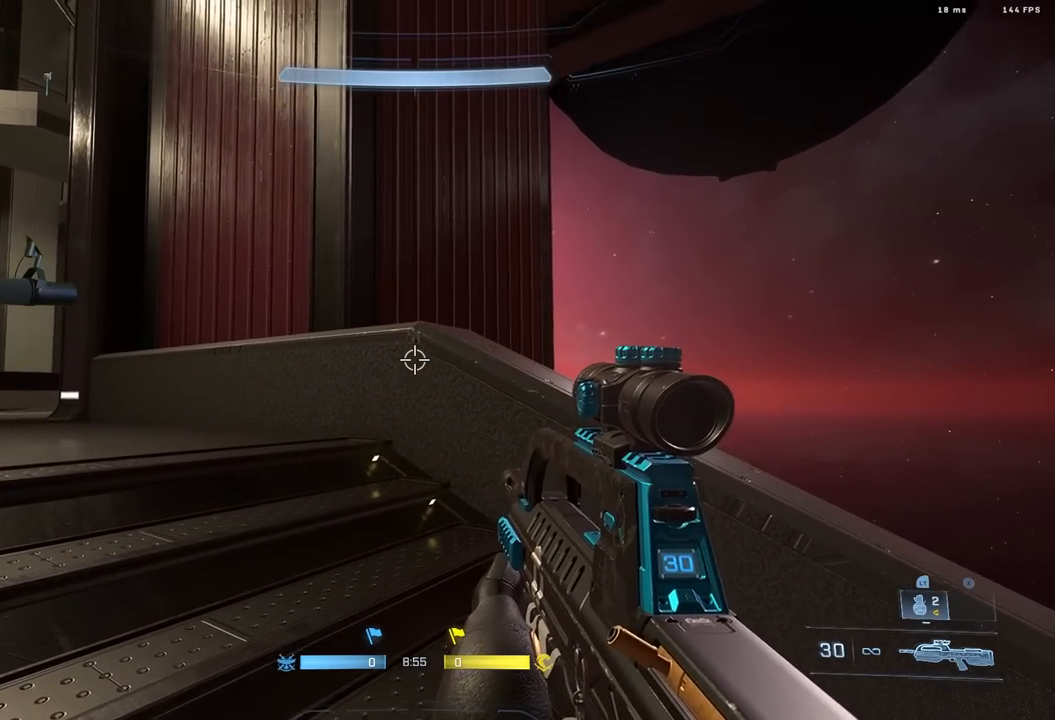
{"buttons": [], "left_stick": "center", "right_stick": "down", "events": [[200, "R2", "down"], [200, "right_stick", "center"], [317, "R2", "up"], [383, "right_stick", "down"]]}
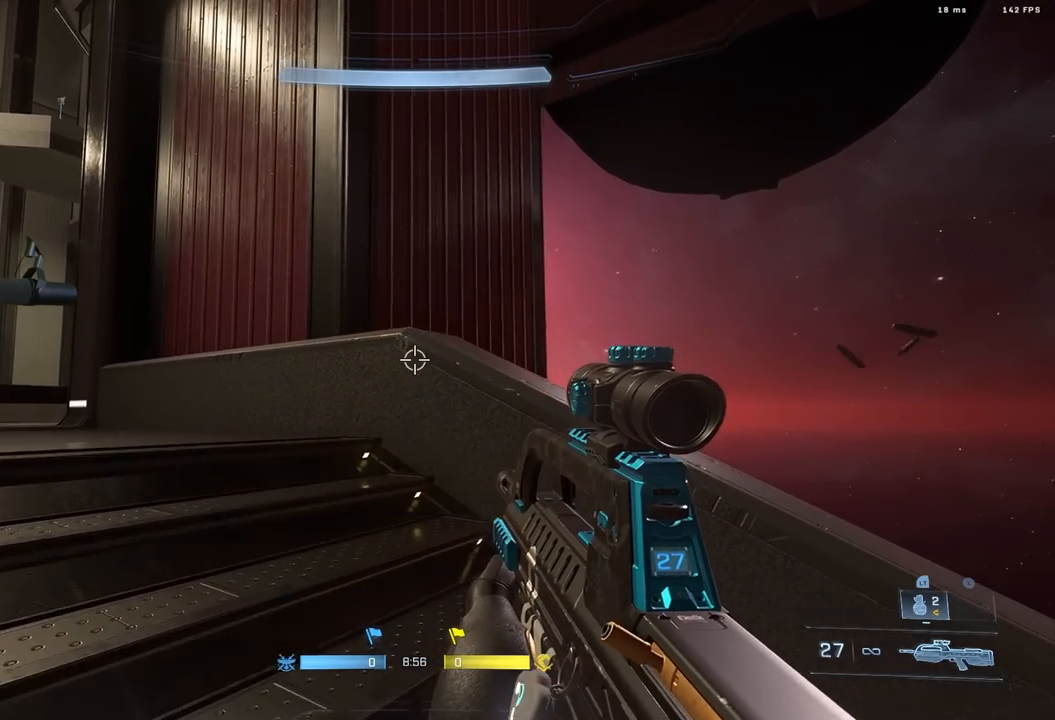
{"buttons": [], "left_stick": "center", "right_stick": "center", "events": [[100, "left_stick", "down-right"], [233, "left_stick", "center"], [483, "right_stick", "center"]]}
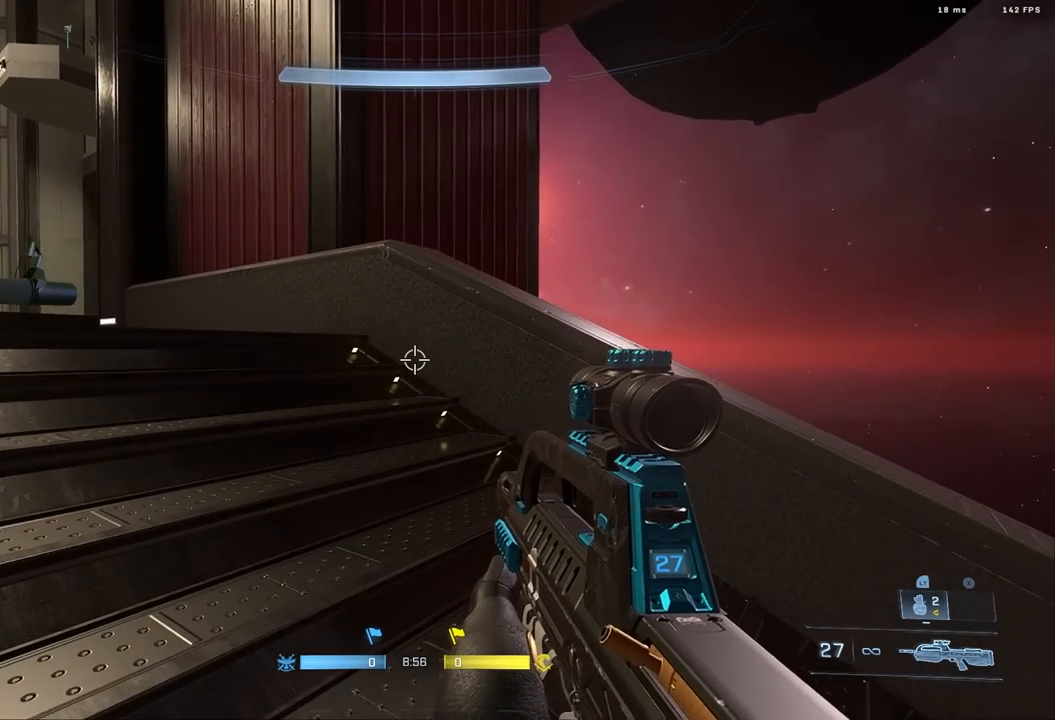
{"buttons": [], "left_stick": "center", "right_stick": "center", "events": []}
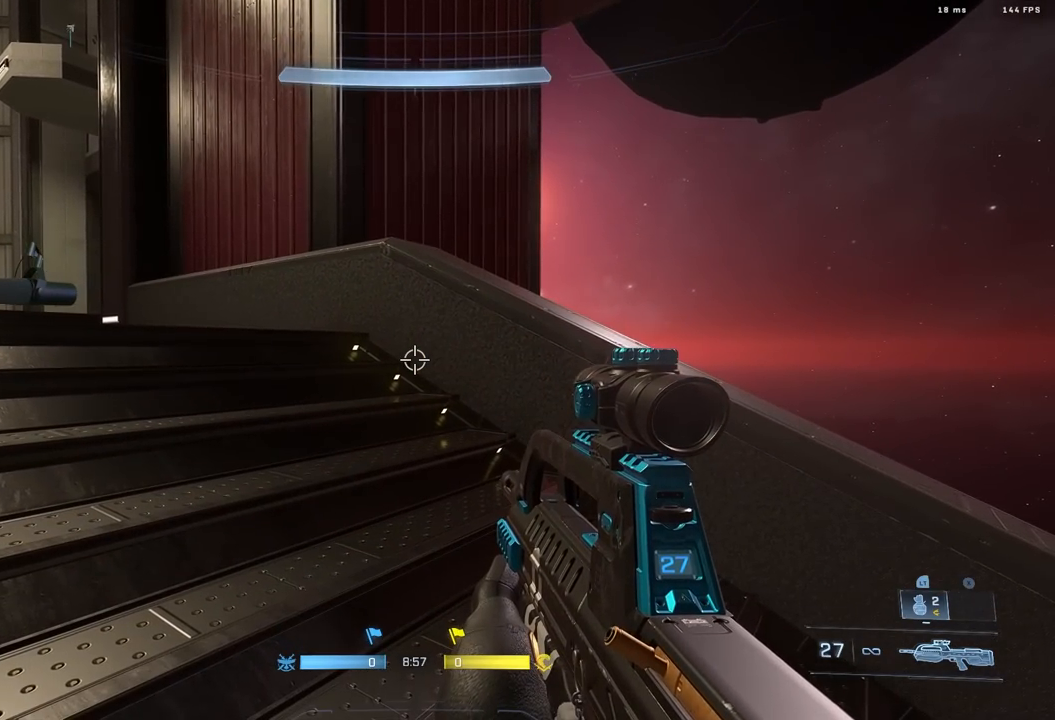
{"buttons": [], "left_stick": "center", "right_stick": "center", "events": []}
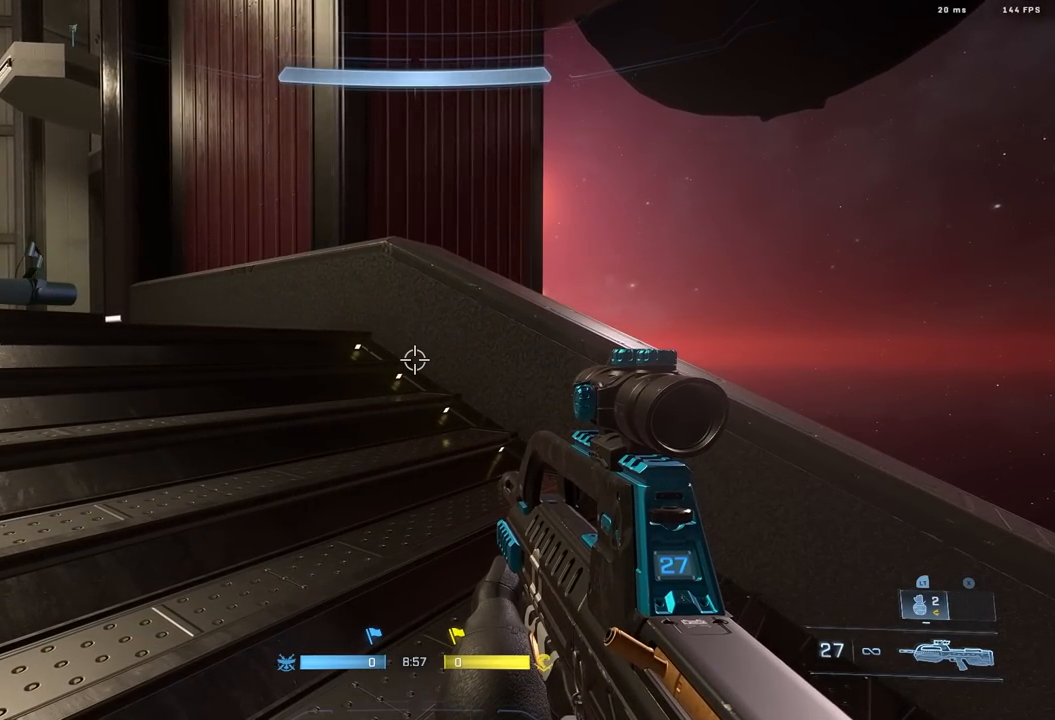
{"buttons": [], "left_stick": "center", "right_stick": "center", "events": []}
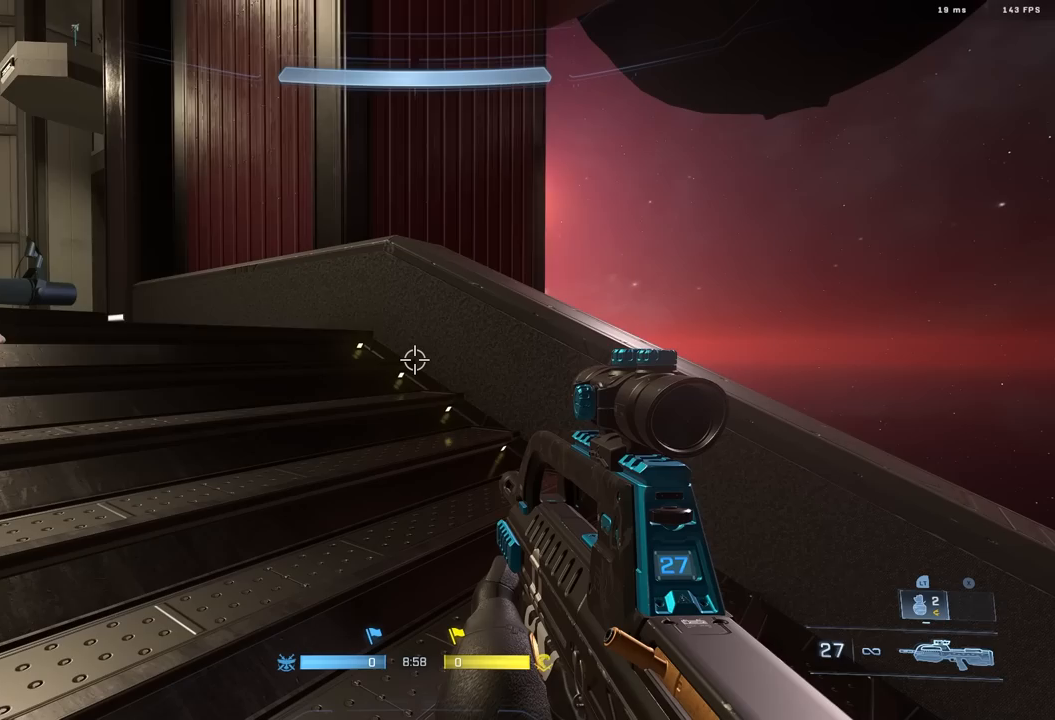
{"buttons": [], "left_stick": "center", "right_stick": "center", "events": []}
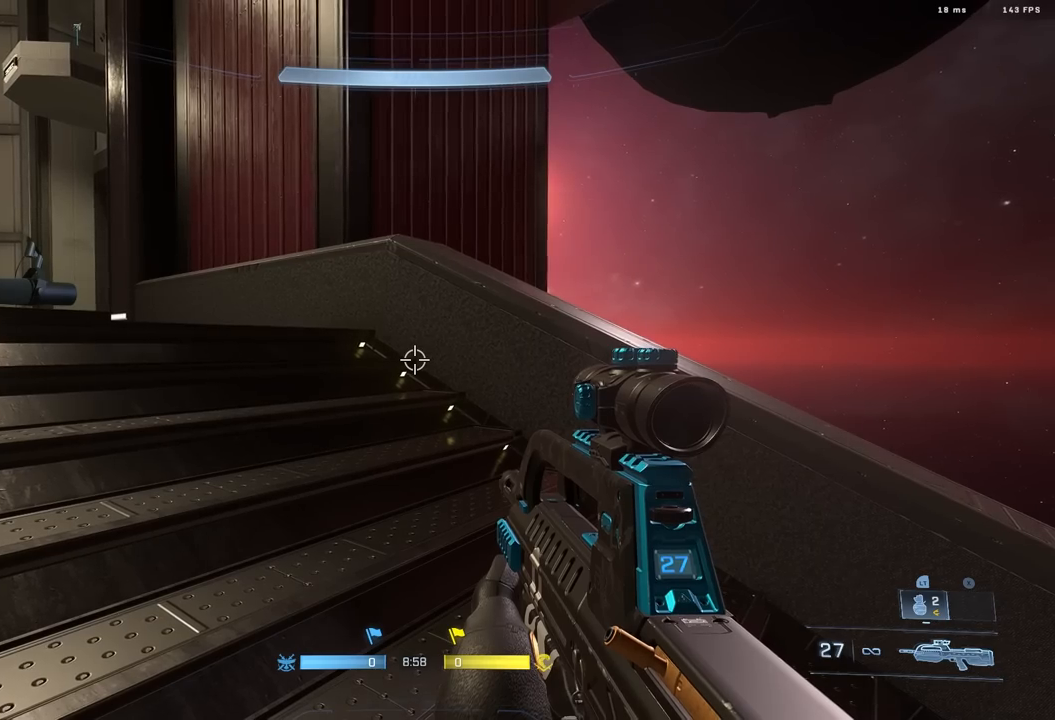
{"buttons": [], "left_stick": "center", "right_stick": "center", "events": []}
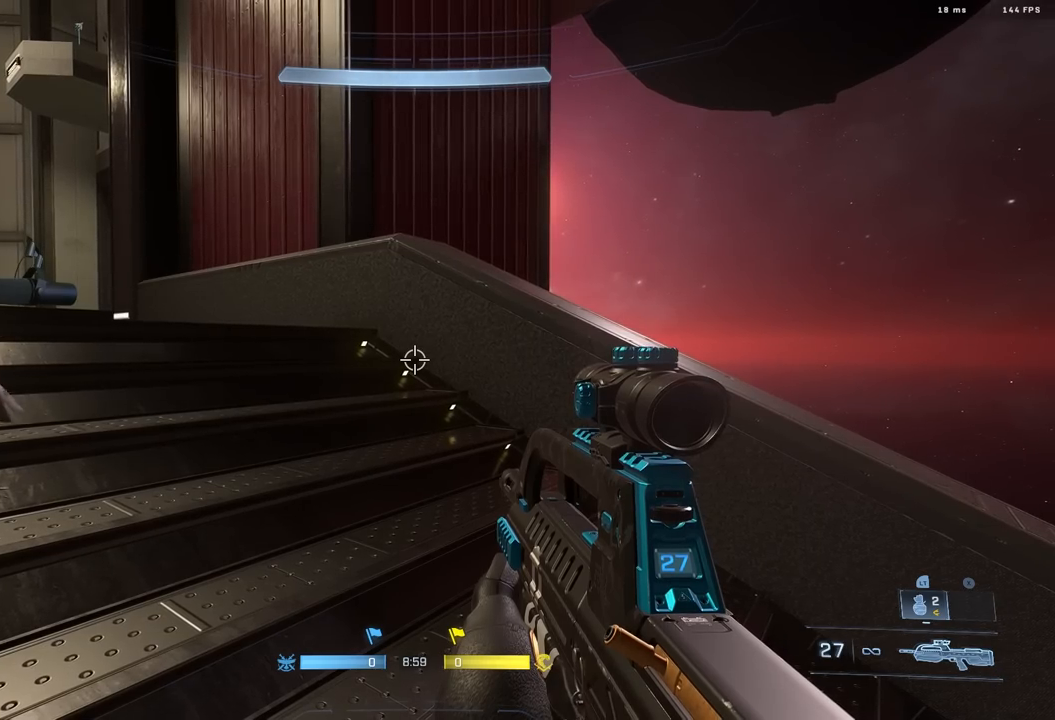
{"buttons": [], "left_stick": "center", "right_stick": "center", "events": []}
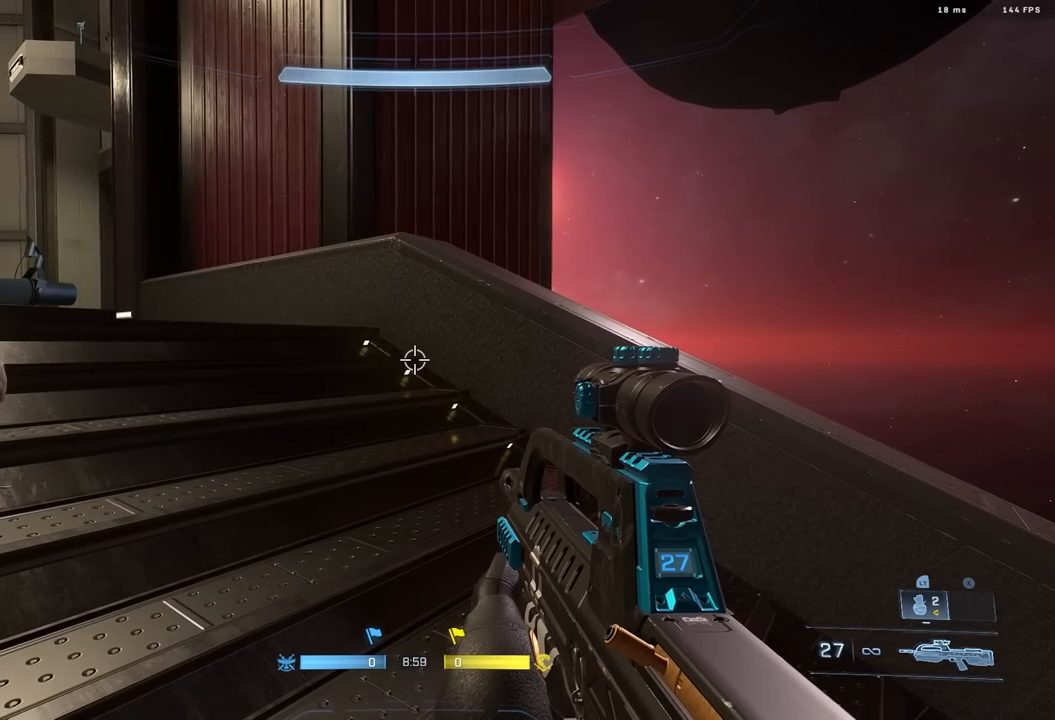
{"buttons": [], "left_stick": "center", "right_stick": "down-left", "events": [[483, "right_stick", "down-left"]]}
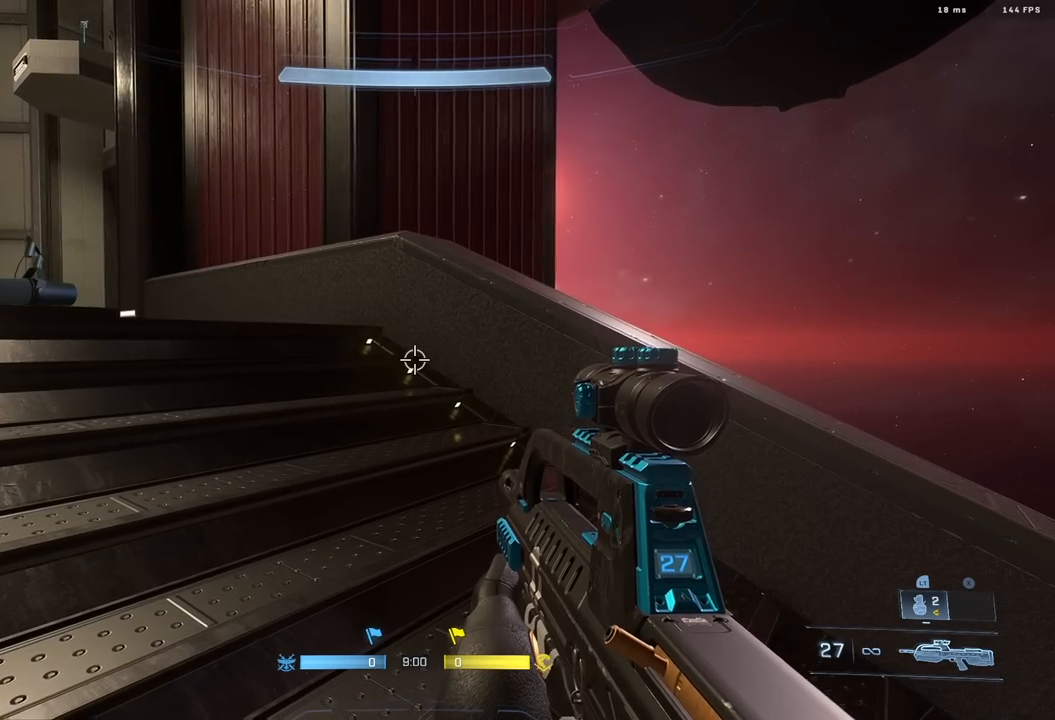
{"buttons": [], "left_stick": "up-left", "right_stick": "down-right", "events": [[17, "left_stick", "up"], [33, "right_stick", "down"], [300, "L1", "down"], [350, "right_stick", "center"], [383, "L1", "up"], [450, "right_stick", "down-right"], [483, "left_stick", "up-left"]]}
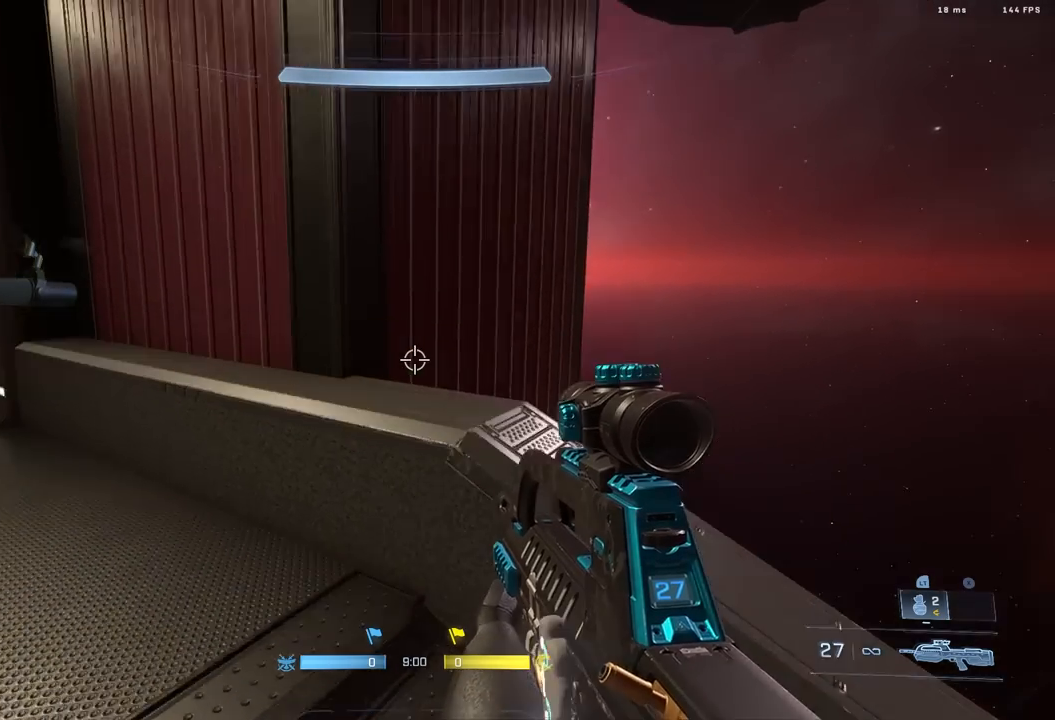
{"buttons": [], "left_stick": "down-left", "right_stick": "right", "events": [[100, "right_stick", "center"], [150, "right_stick", "right"], [400, "left_stick", "down-left"]]}
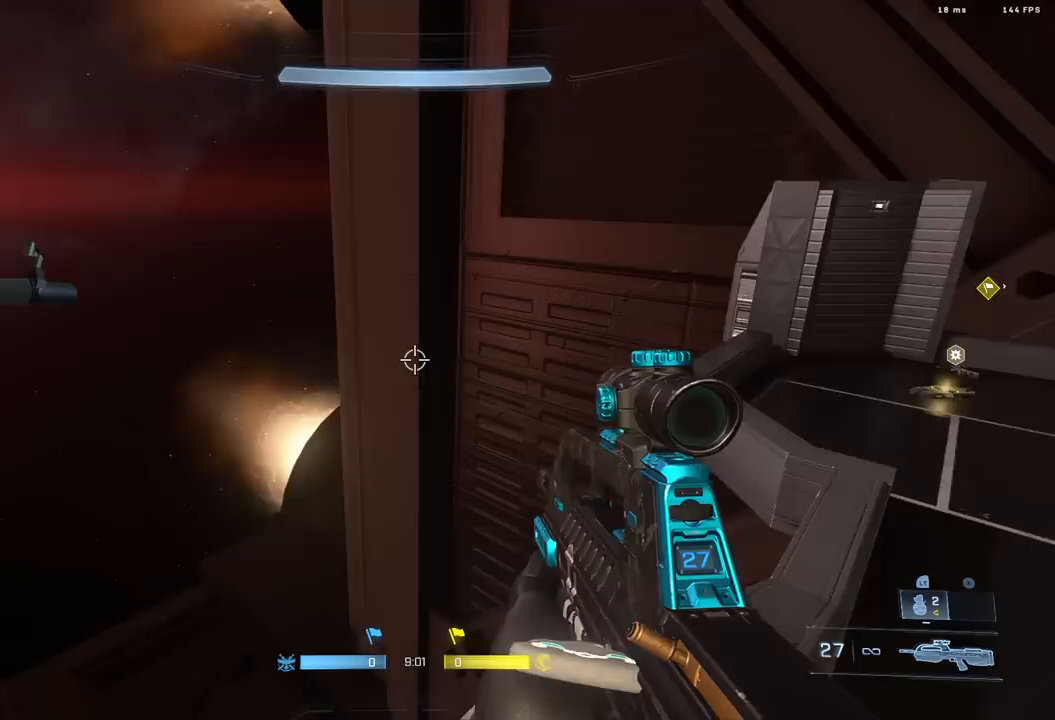
{"buttons": [], "left_stick": "up", "right_stick": "right", "events": [[83, "left_stick", "center"], [467, "left_stick", "up"]]}
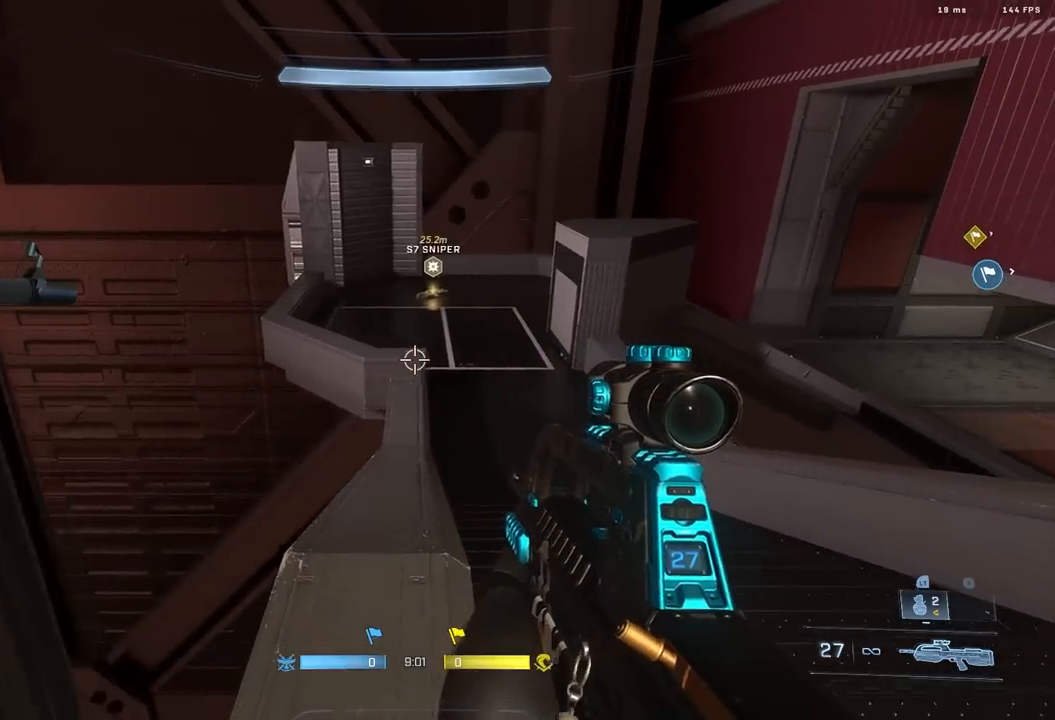
{"buttons": [], "left_stick": "up", "right_stick": "down-left", "events": [[83, "right_stick", "center"], [100, "A", "down"], [200, "A", "up"], [267, "right_stick", "up"], [283, "left_stick", "up-right"], [433, "right_stick", "down-left"], [450, "left_stick", "up"]]}
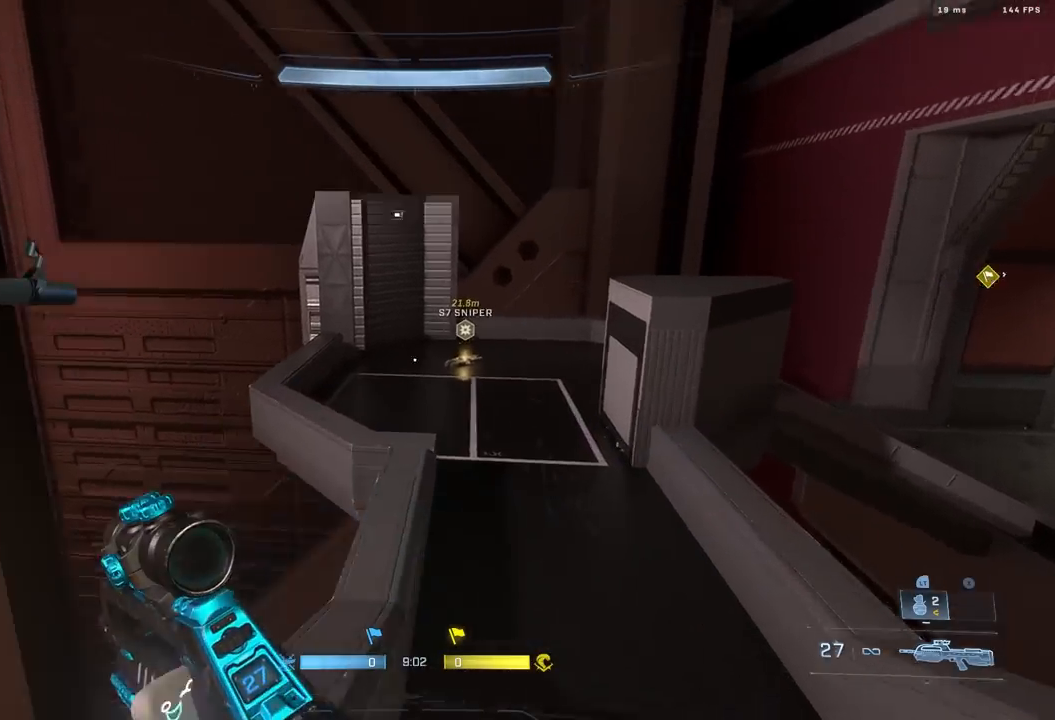
{"buttons": [], "left_stick": "up", "right_stick": "center", "events": [[133, "L3", "down"], [150, "right_stick", "up-right"], [200, "right_stick", "up"], [233, "L3", "up"], [400, "right_stick", "center"]]}